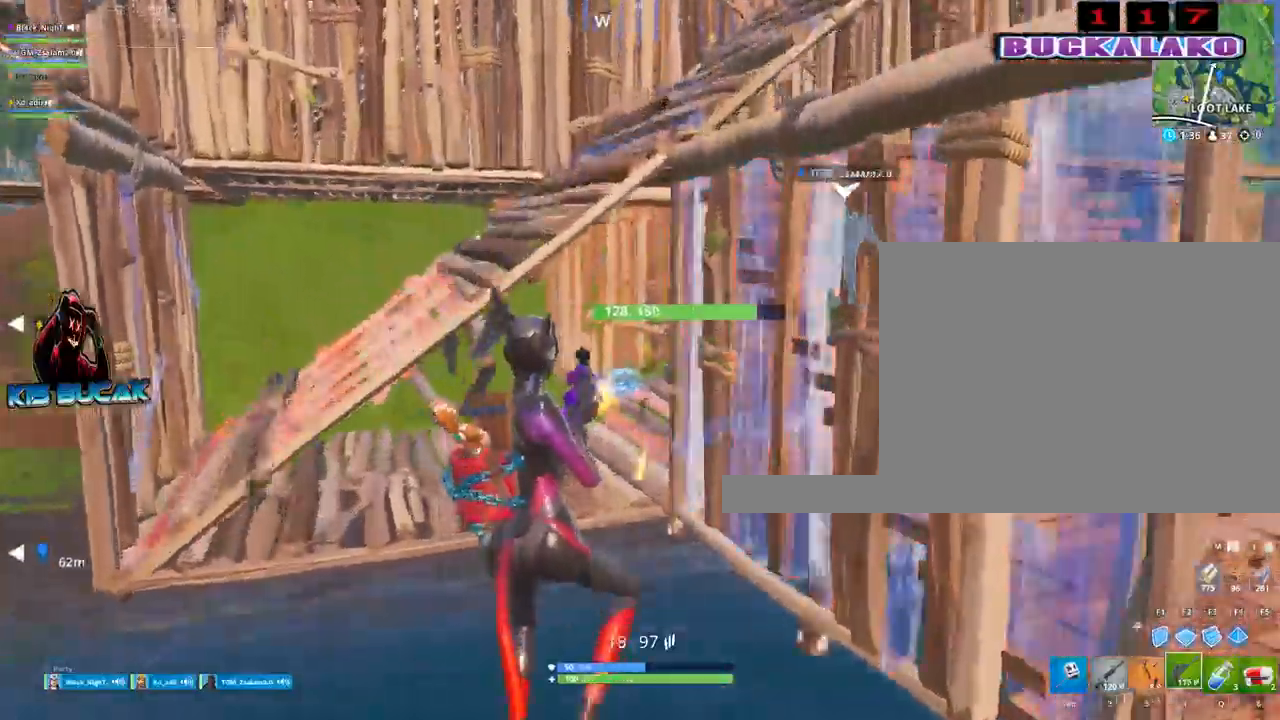
Gameplay with keyboard and mouse; each line is a JSON object with the keys and mouse buttons held at the frame after it. "events" lists presses ("down") and releases ("up") of "1", "2", "3", "4", "5", "a", "alt", "c", "caps_lock", "ctrl", "d", "e", "f", "g", "q", "r", "s", "shift", "space", "t", "tab", "v", "w", "x", "z", "mouse_left", "mouse_wheel" and "mouse_right" between this image and that frame as [ms after this image, input, new state], when the widget could be followed in between. "mouse_left", "mouse_wheel", "mouse_right" = the "left", "wheel", "right" buttons of the "mouse" list. No other keys are recorded. "wheel" means that the mouse wheel is clicked or scrolled. "mouse_move" is the direction in which the mouse moves at that frame (one of eight, or "still"), when it could be read.
{"keys": ["w"], "mouse": [], "mouse_move": "right", "events": [[84, "a", "up"], [267, "mouse_left", "up"], [367, "3", "down"], [500, "3", "up"]]}
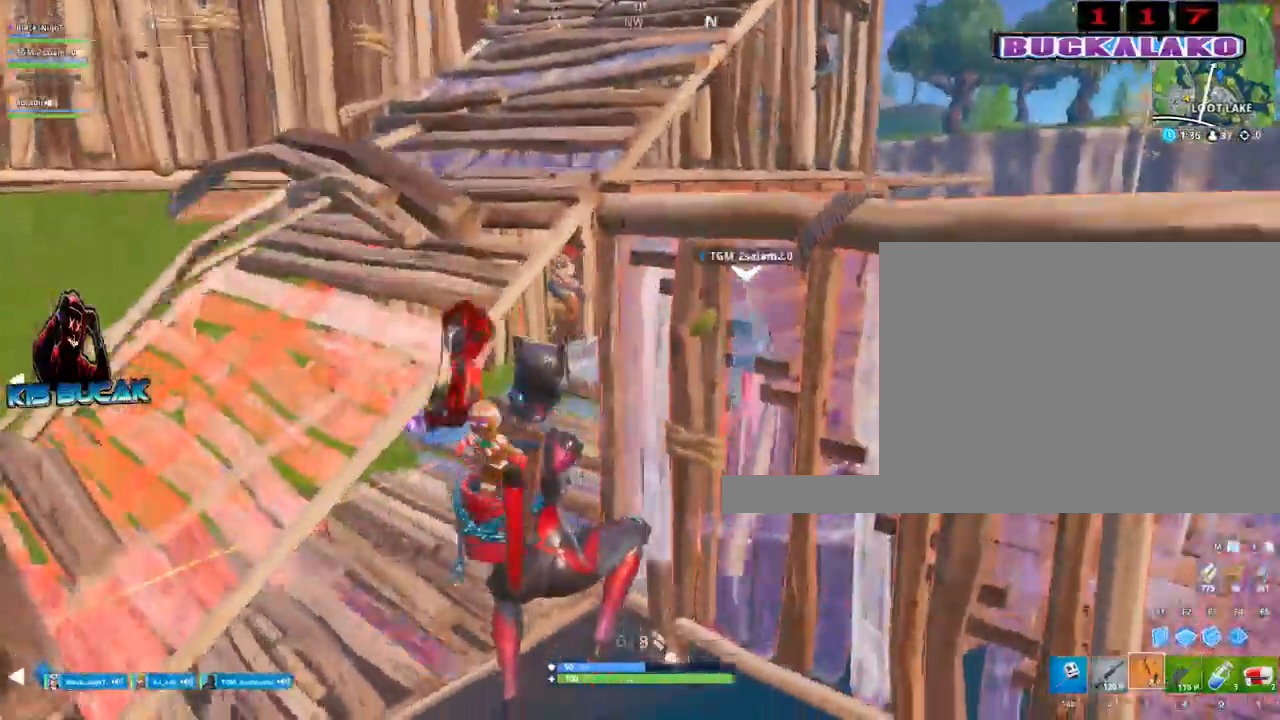
{"keys": ["a", "space", "w"], "mouse": [], "mouse_move": "up", "events": [[234, "d", "down"], [284, "d", "up"], [434, "a", "down"], [467, "space", "down"]]}
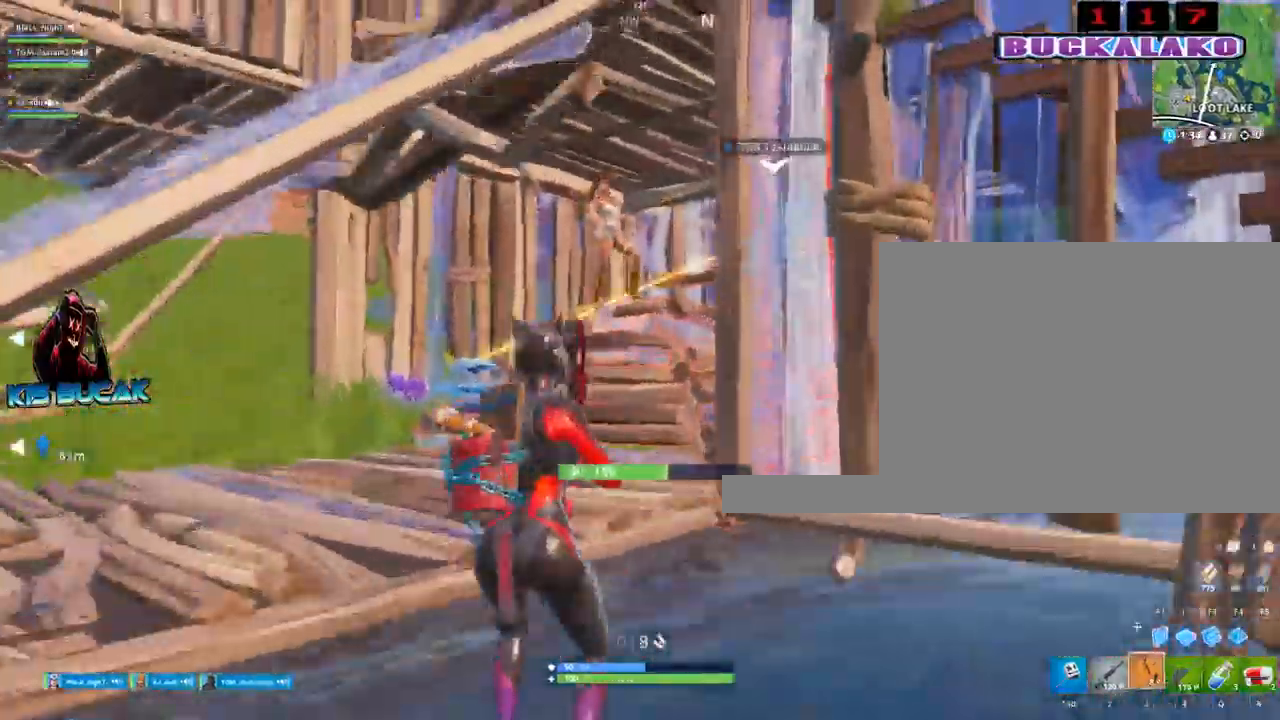
{"keys": ["2", "a", "w"], "mouse": [], "mouse_move": "still", "events": [[117, "space", "up"], [200, "mouse_left", "down"], [300, "mouse_left", "up"], [484, "2", "down"]]}
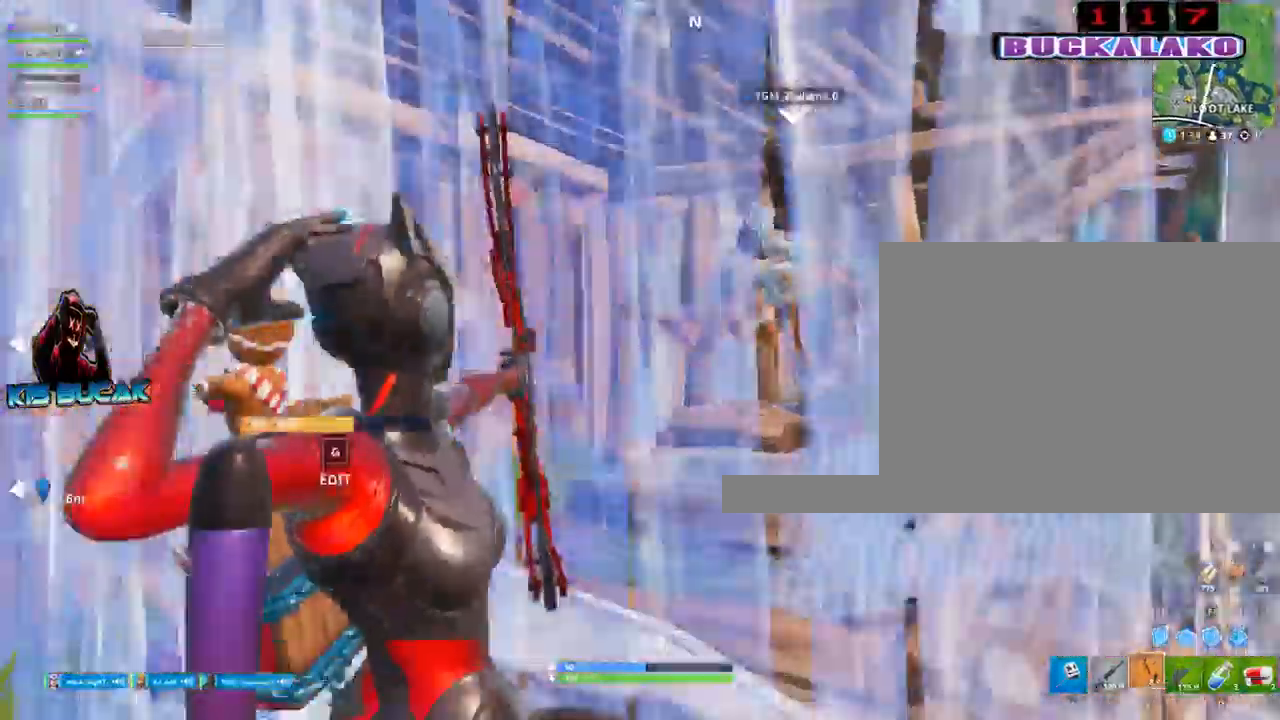
{"keys": ["d"], "mouse": [], "events": [[167, "2", "up"], [267, "a", "up"], [450, "d", "down"], [450, "w", "up"]]}
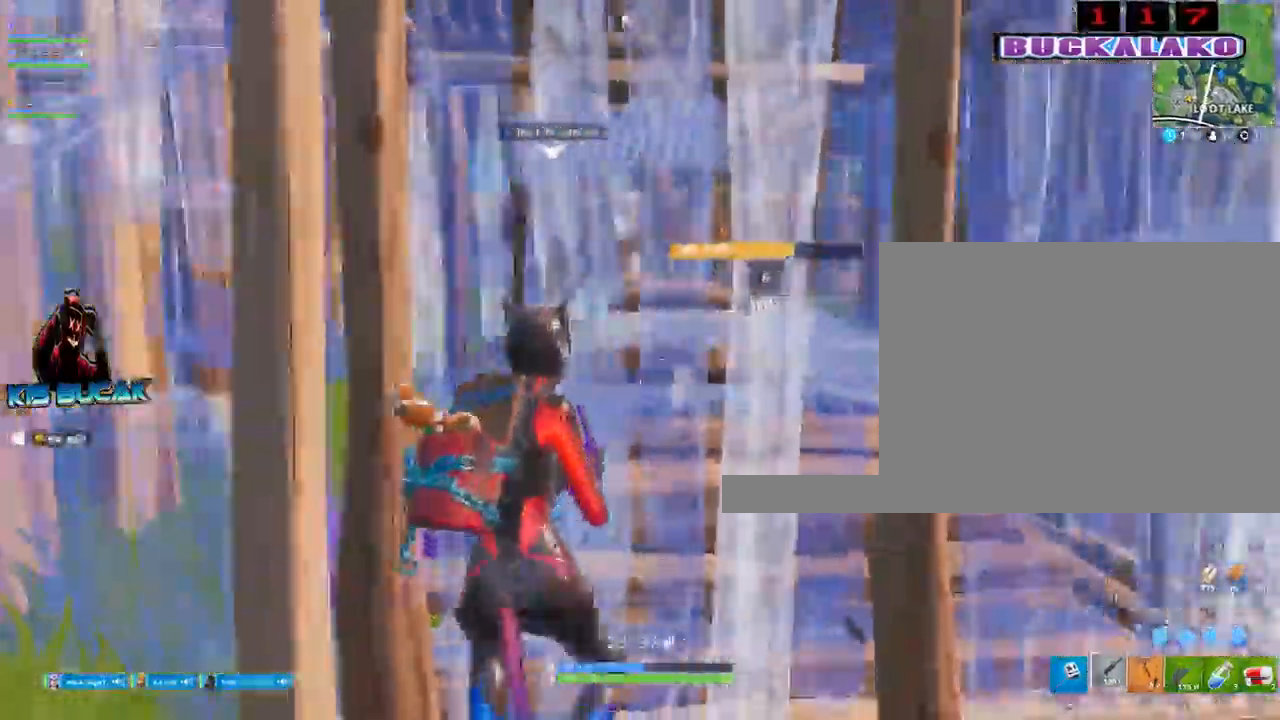
{"keys": ["d"], "mouse": [], "events": [[100, "mouse_left", "down"], [384, "mouse_left", "up"]]}
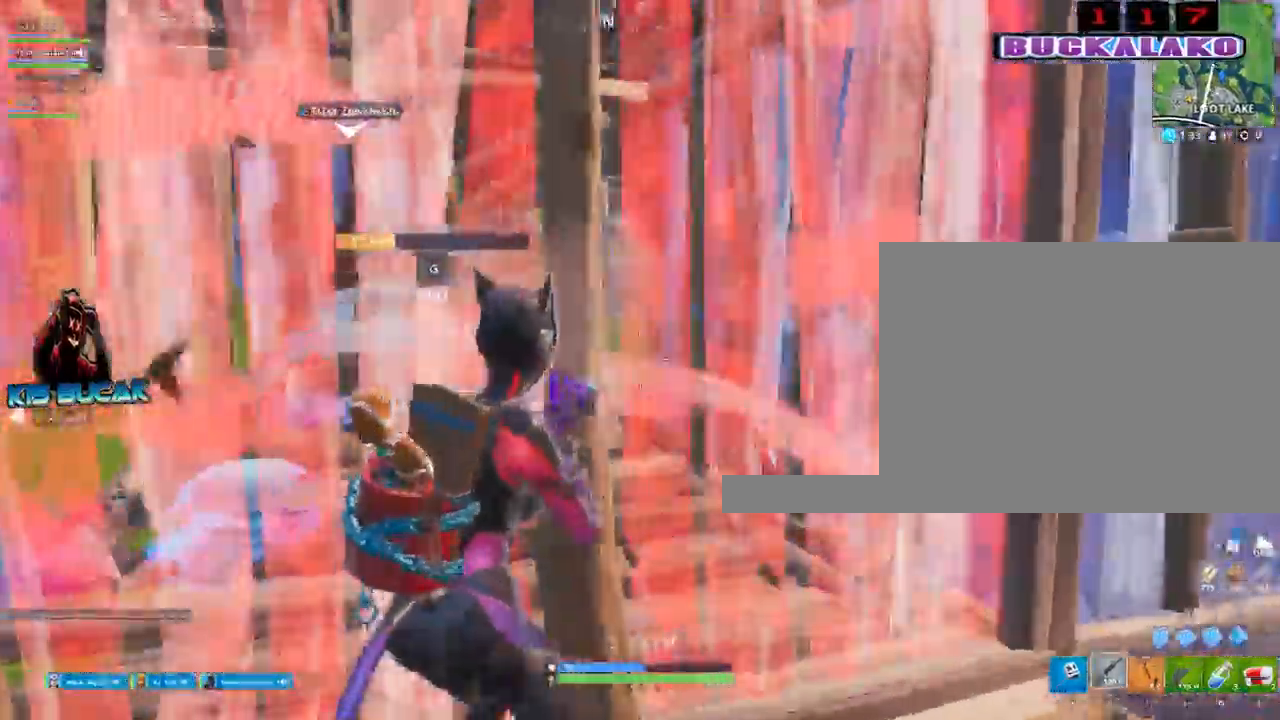
{"keys": ["c"], "mouse": ["left"], "mouse_move": "left", "events": [[67, "c", "down"], [117, "c", "up"], [117, "d", "up"], [250, "mouse_left", "down"], [300, "a", "down"], [300, "s", "down"], [400, "s", "up"], [450, "a", "up"], [484, "c", "down"]]}
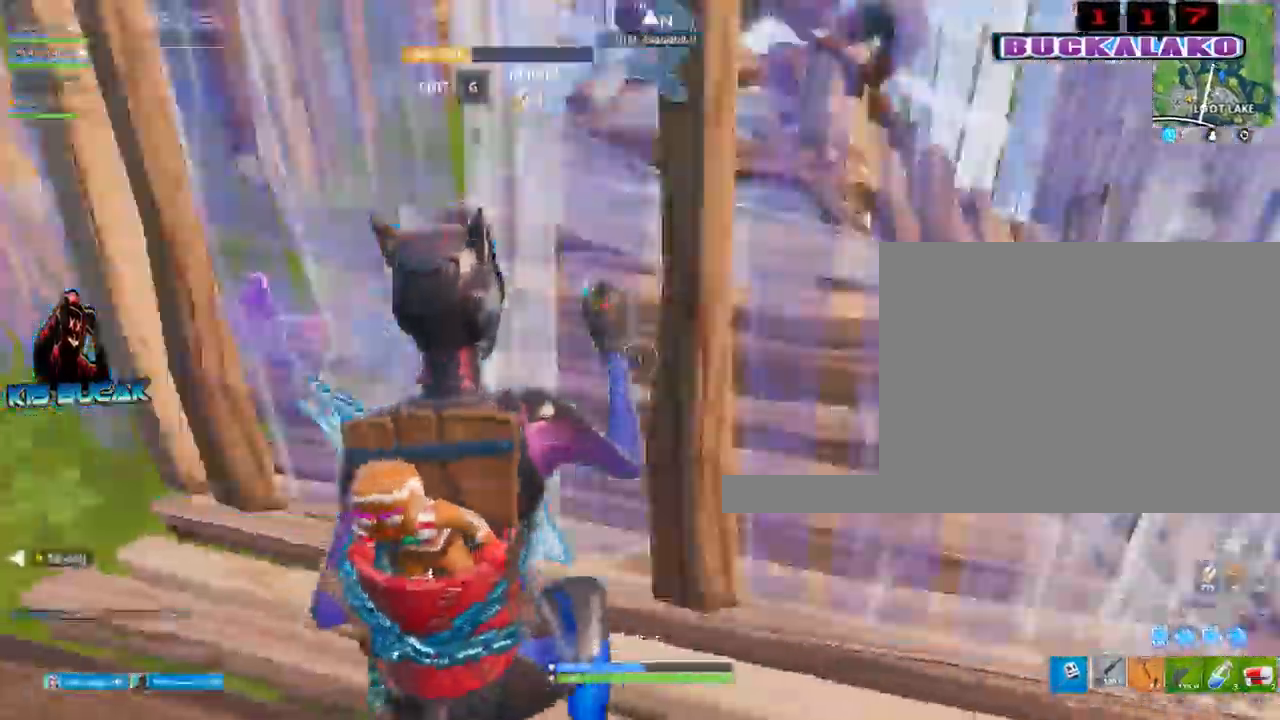
{"keys": ["w"], "mouse": [], "mouse_move": "down-left", "events": [[34, "mouse_left", "up"], [84, "c", "up"], [134, "w", "down"], [317, "4", "down"], [367, "4", "up"], [367, "tab", "down"], [417, "tab", "up"]]}
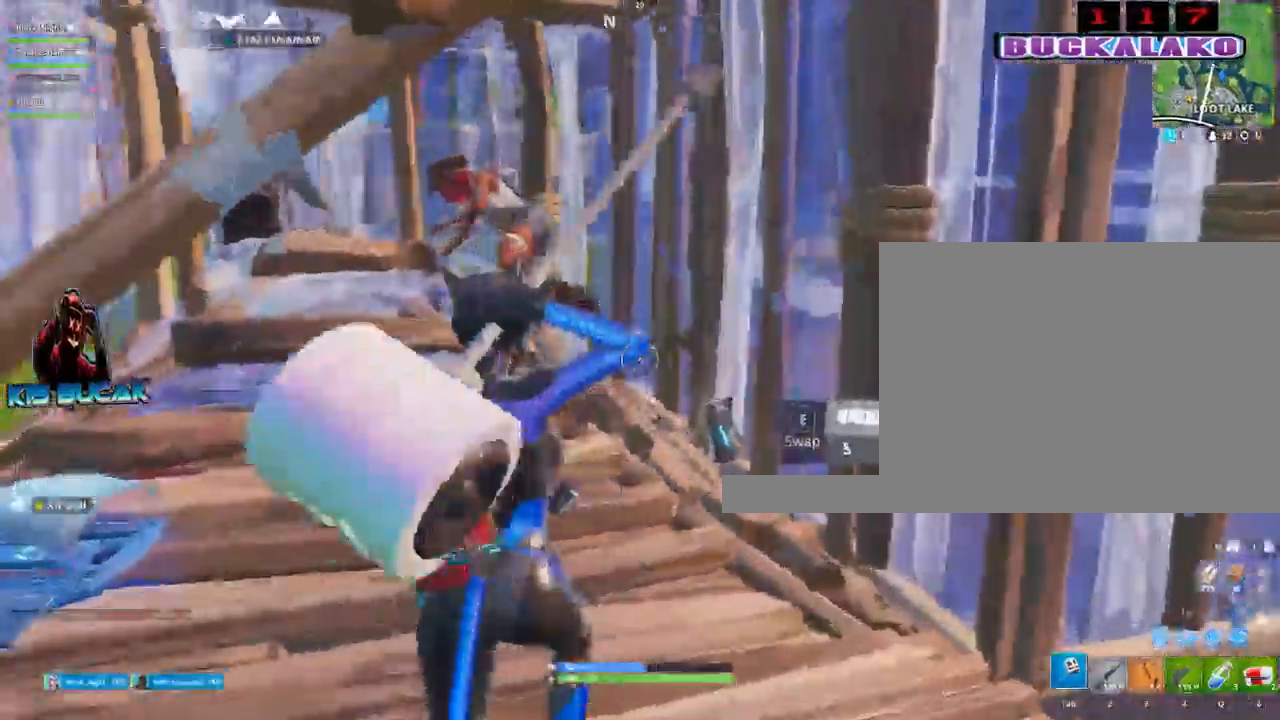
{"keys": ["w"], "mouse": [], "mouse_move": "down", "events": [[234, "3", "down"], [384, "3", "up"]]}
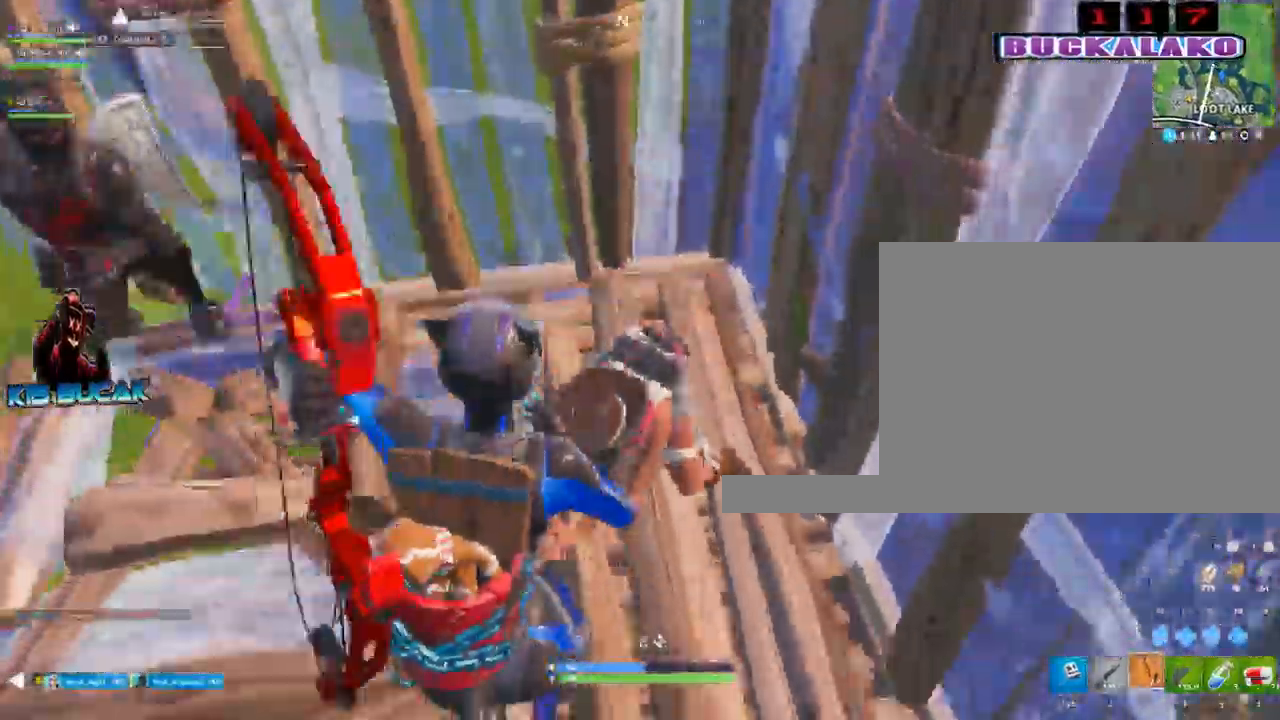
{"keys": [], "mouse": [], "mouse_move": "up-left", "events": [[17, "w", "up"]]}
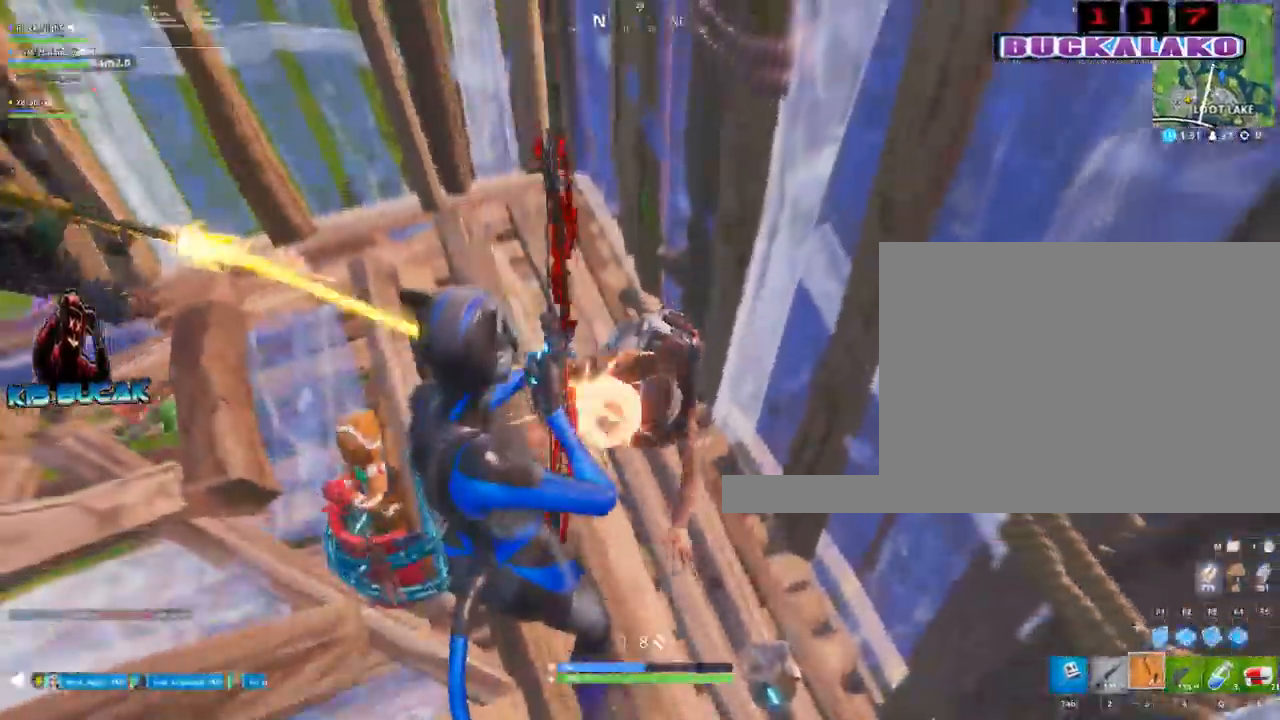
{"keys": [], "mouse": ["left"], "mouse_move": "still", "events": [[367, "mouse_left", "down"]]}
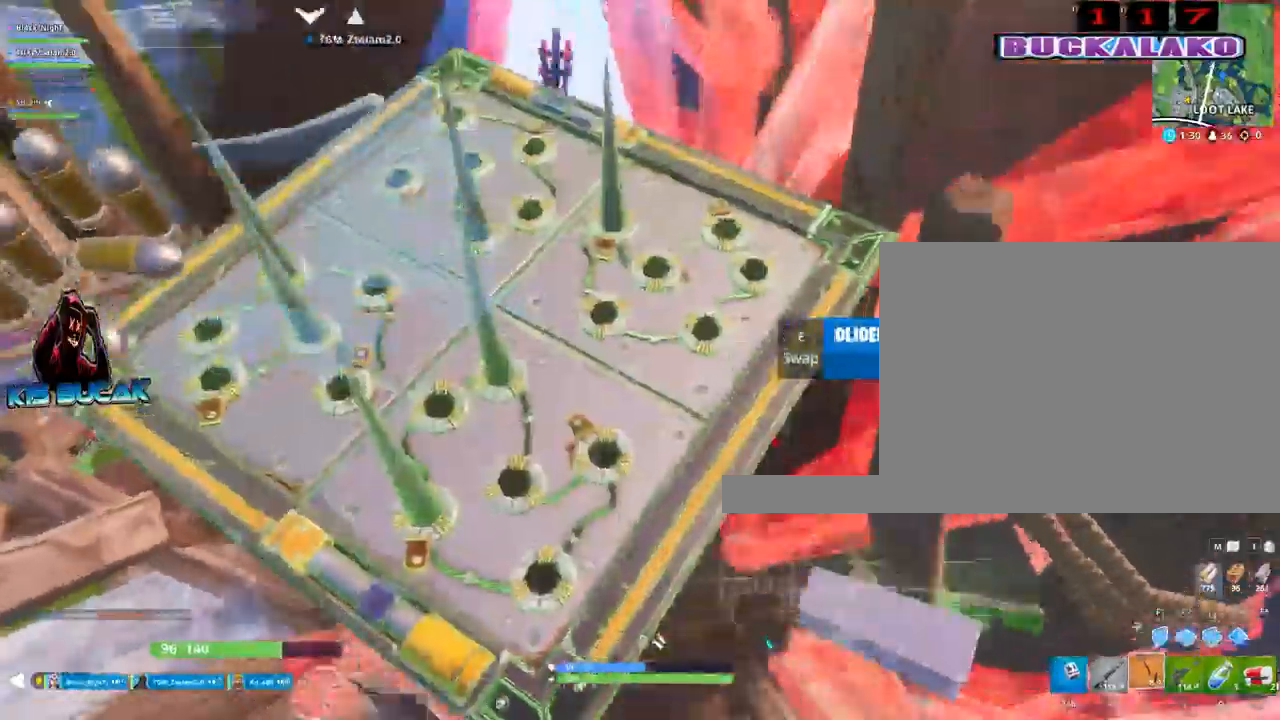
{"keys": ["a"], "mouse": ["left"], "events": [[434, "a", "down"]]}
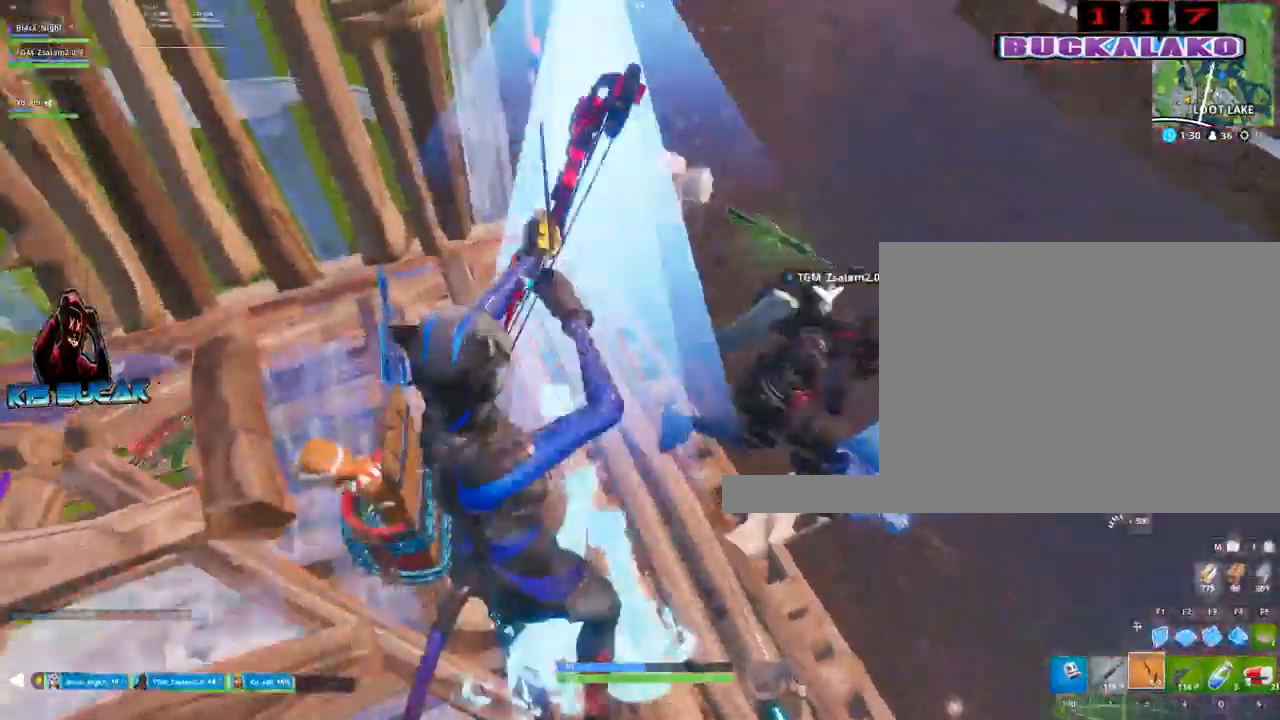
{"keys": ["a", "w"], "mouse": ["left"], "events": [[17, "w", "down"]]}
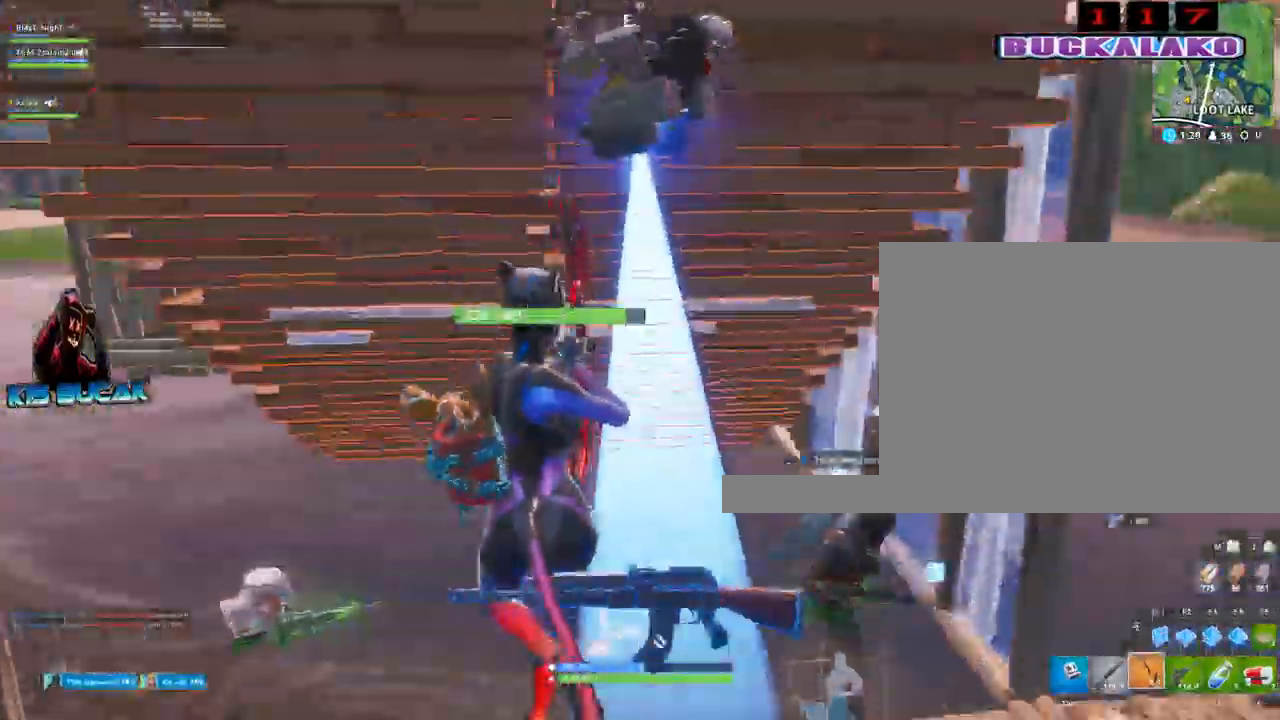
{"keys": [], "mouse": ["left"], "mouse_move": "up-right", "events": [[217, "a", "up"], [367, "w", "up"]]}
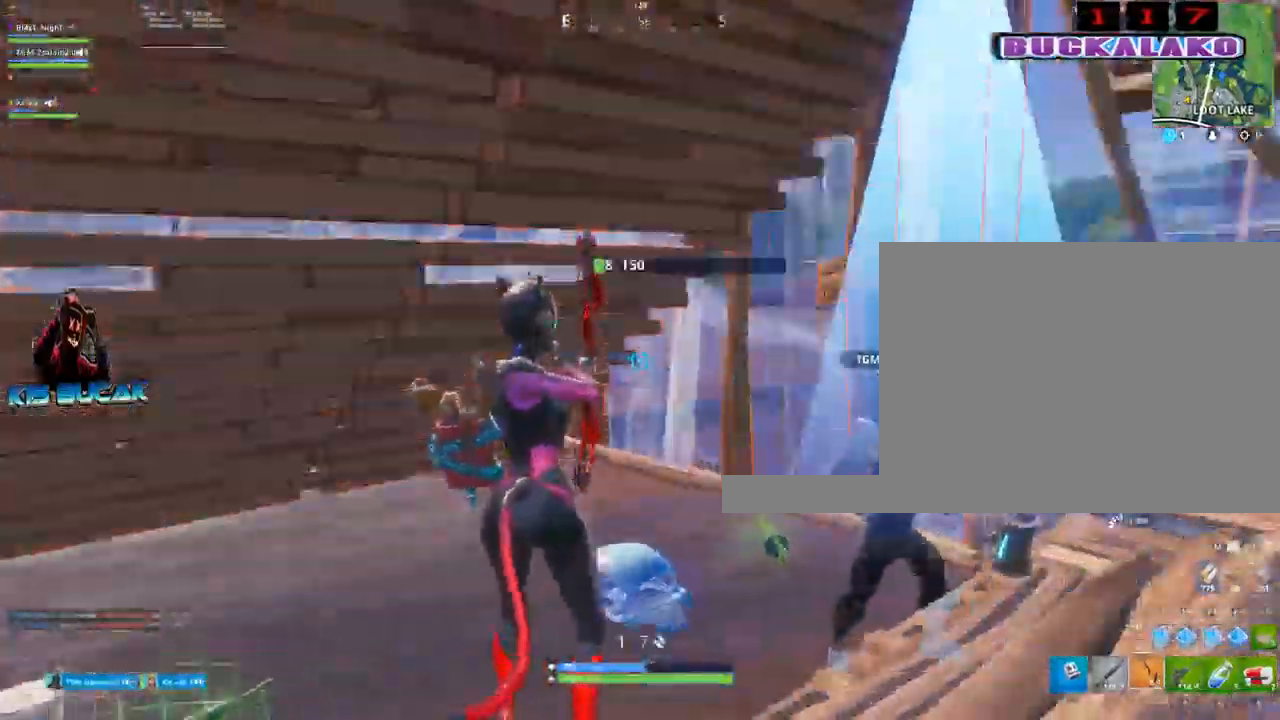
{"keys": [], "mouse": ["left"], "mouse_move": "down", "events": [[100, "d", "down"], [384, "d", "up"]]}
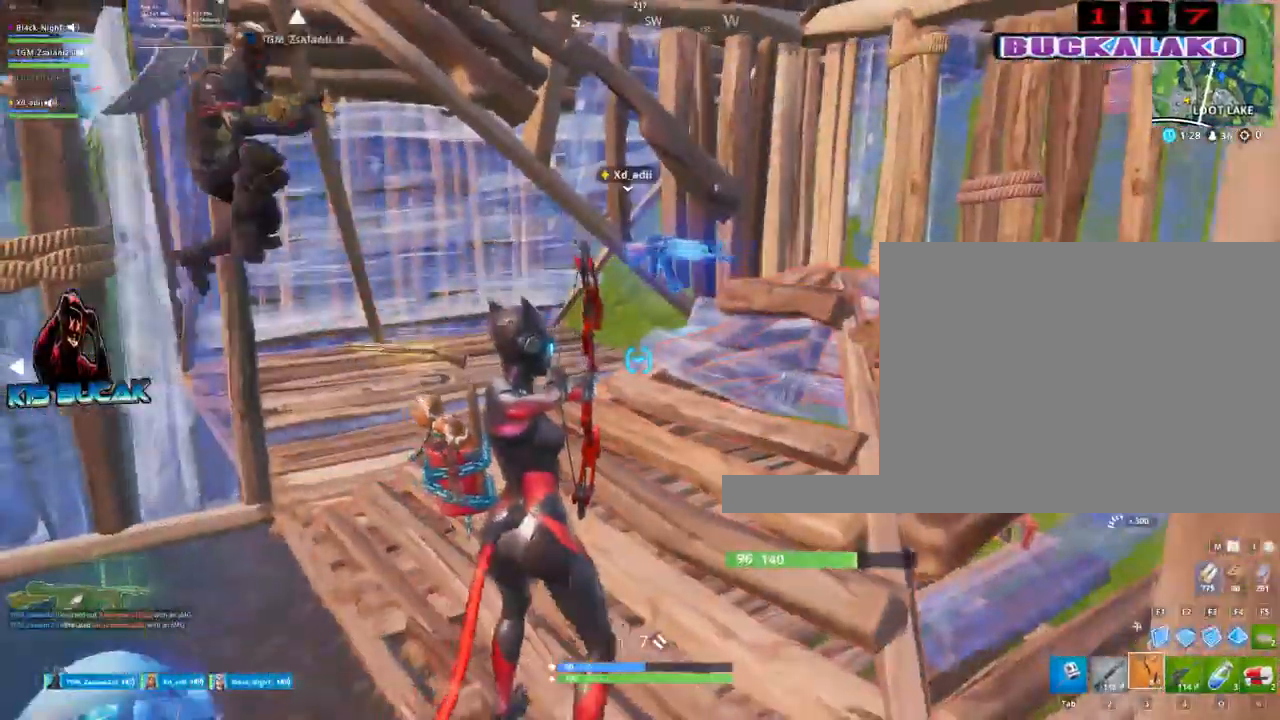
{"keys": ["d", "w"], "mouse": [], "mouse_move": "down-left", "events": [[67, "4", "down"], [167, "4", "up"], [167, "mouse_left", "up"], [167, "w", "down"], [434, "d", "down"]]}
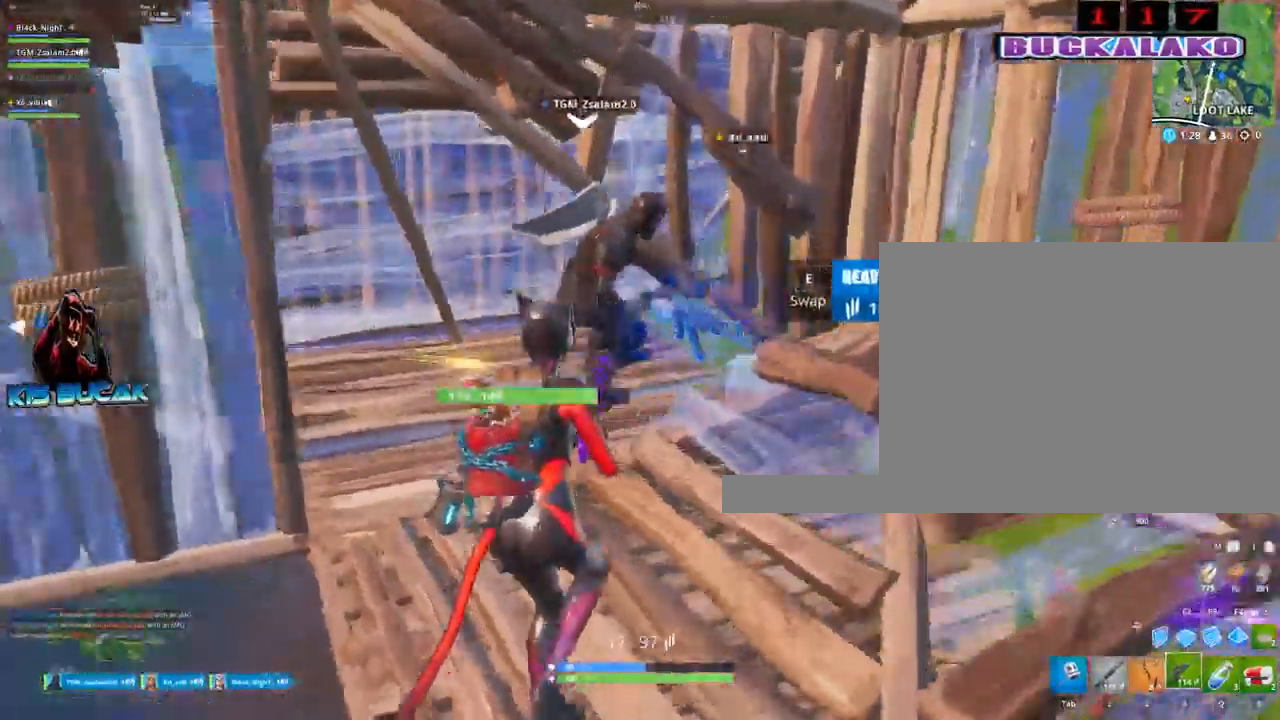
{"keys": ["w"], "mouse": [], "mouse_move": "up-right", "events": [[134, "d", "up"], [184, "w", "up"], [217, "a", "down"], [267, "3", "down"], [267, "w", "down"], [417, "3", "up"], [450, "a", "up"]]}
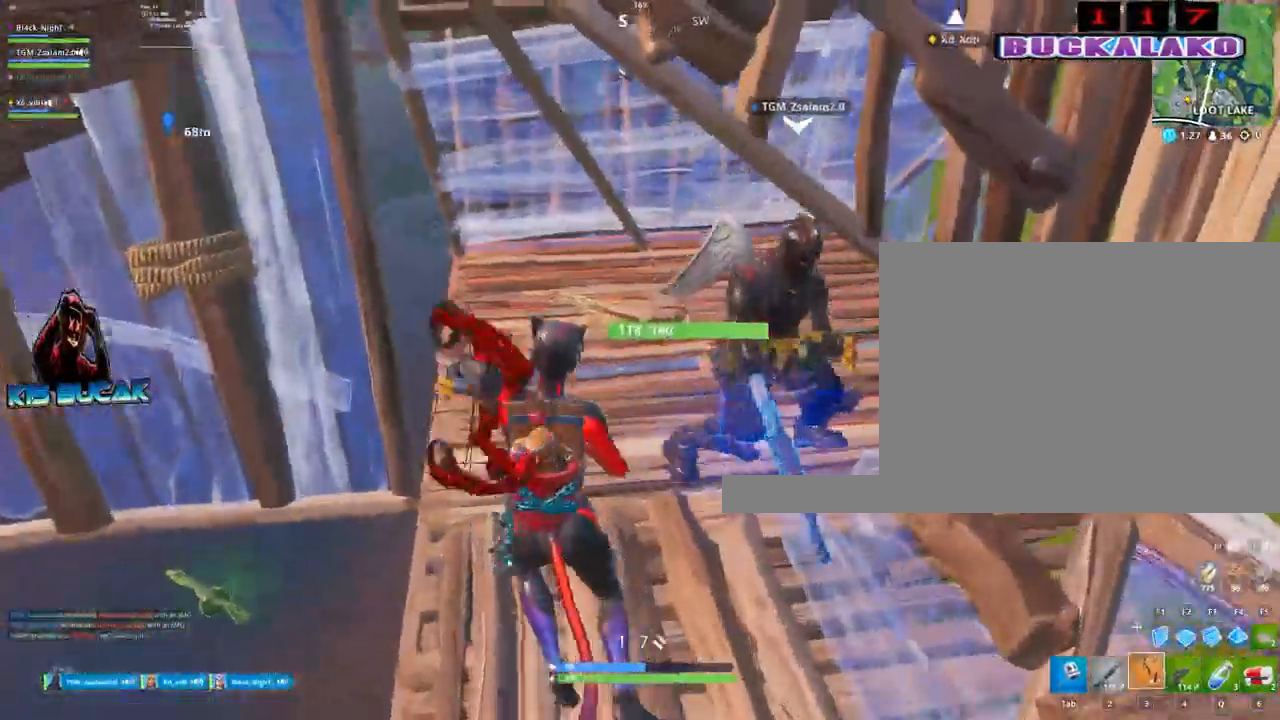
{"keys": ["a", "e", "w"], "mouse": [], "mouse_move": "down", "events": [[200, "a", "down"], [234, "a", "up"], [434, "a", "down"], [434, "e", "down"]]}
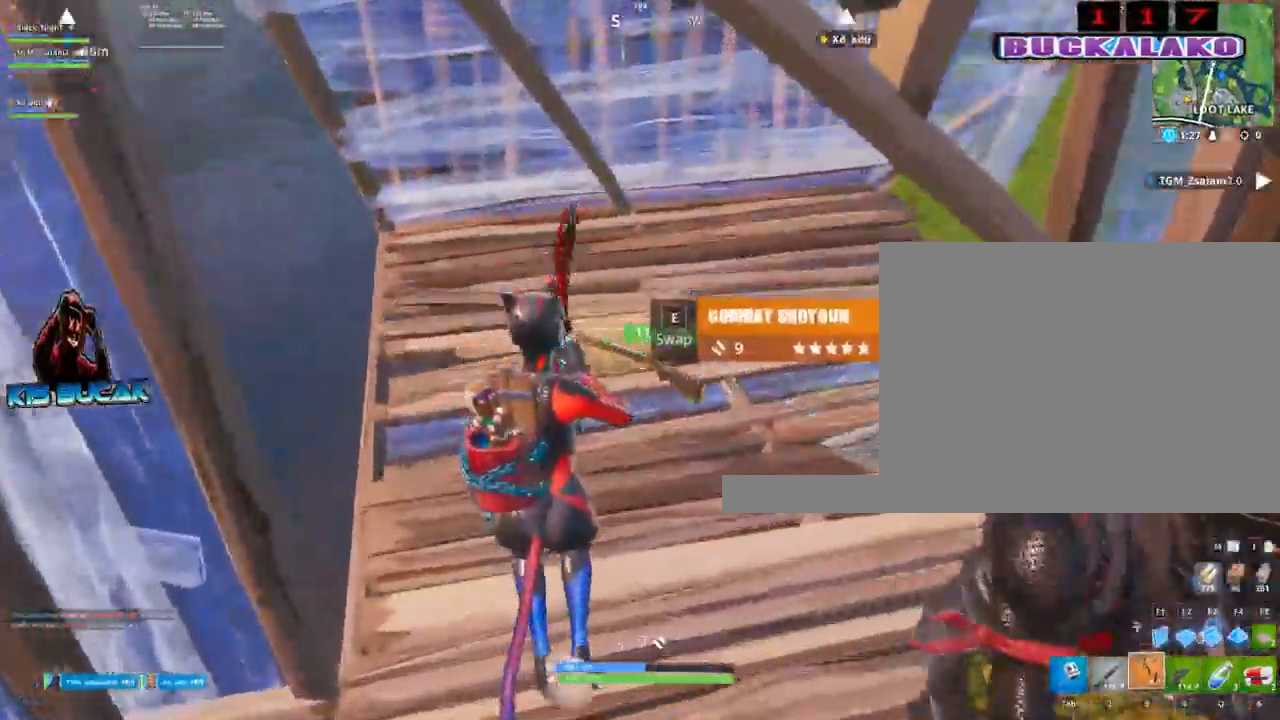
{"keys": ["w"], "mouse": [], "mouse_move": "still", "events": [[67, "e", "up"], [167, "a", "up"]]}
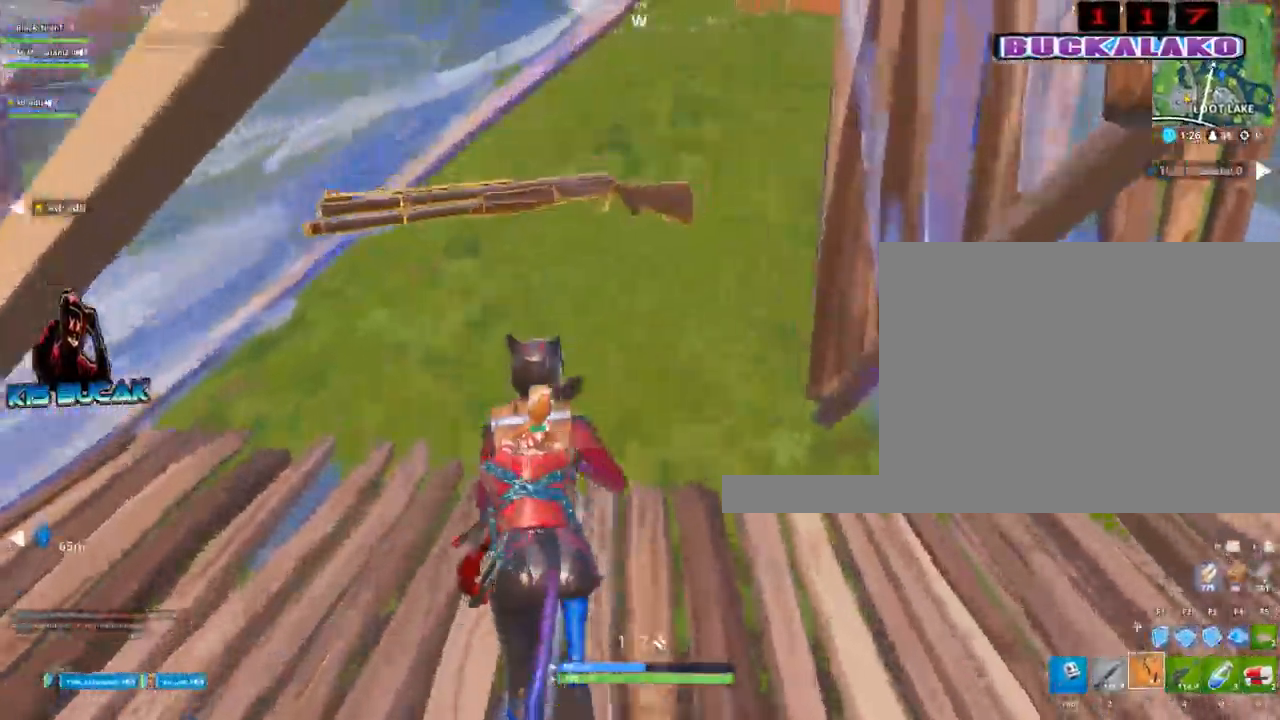
{"keys": ["r", "w"], "mouse": [], "mouse_move": "still", "events": [[450, "r", "down"]]}
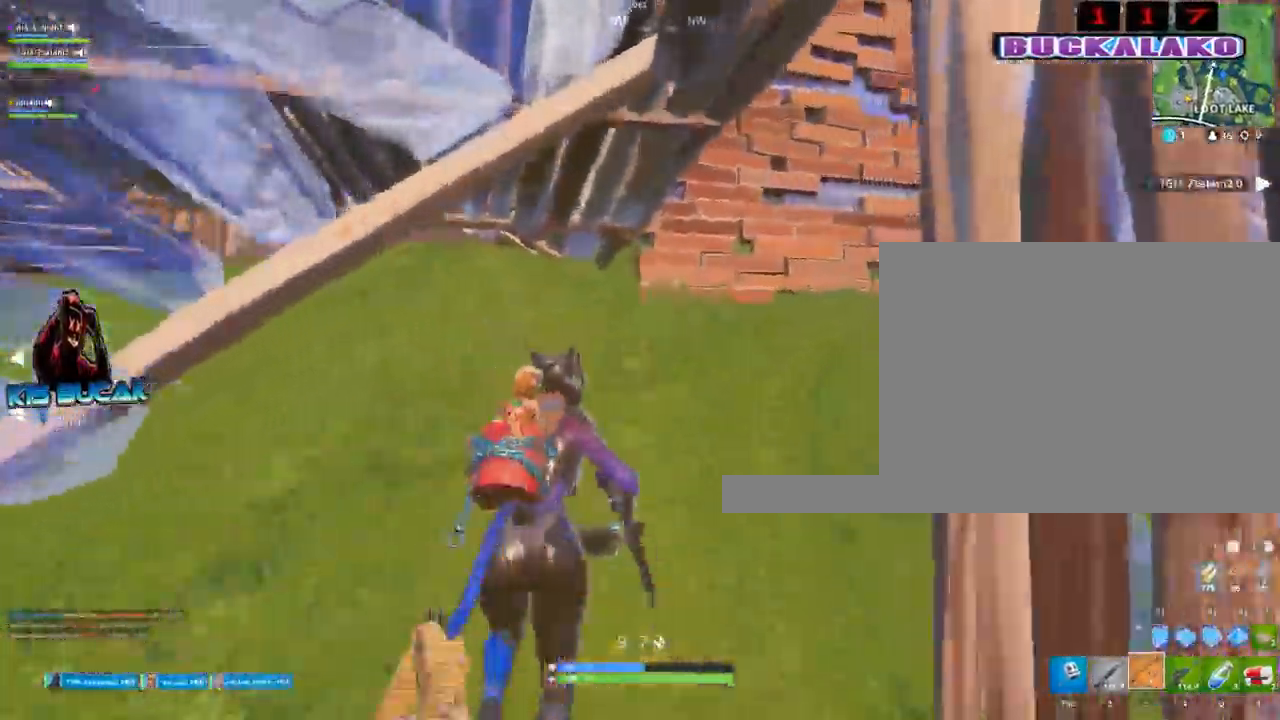
{"keys": ["r", "w"], "mouse": [], "mouse_move": "down", "events": [[50, "r", "up"], [150, "r", "down"], [234, "r", "up"], [334, "r", "down"], [384, "r", "up"], [467, "r", "down"]]}
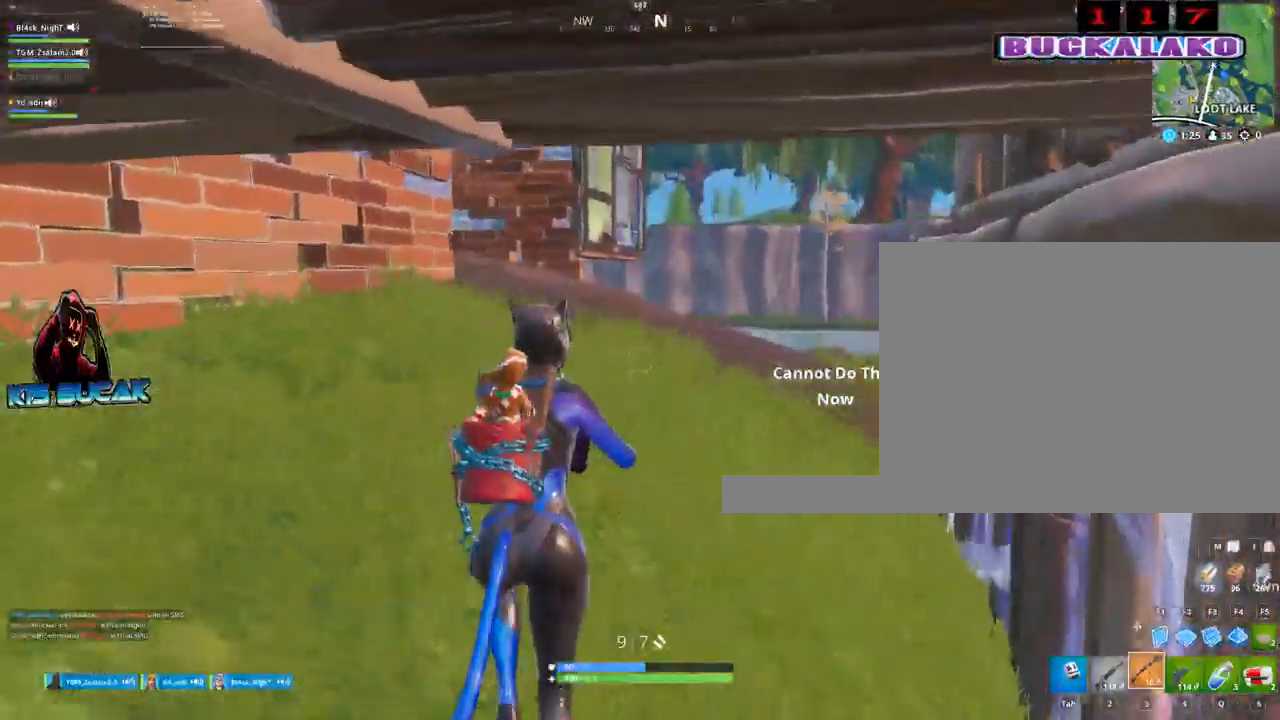
{"keys": ["a", "w"], "mouse": [], "mouse_move": "still", "events": [[67, "r", "up"], [167, "r", "down"], [250, "r", "up"], [400, "a", "down"]]}
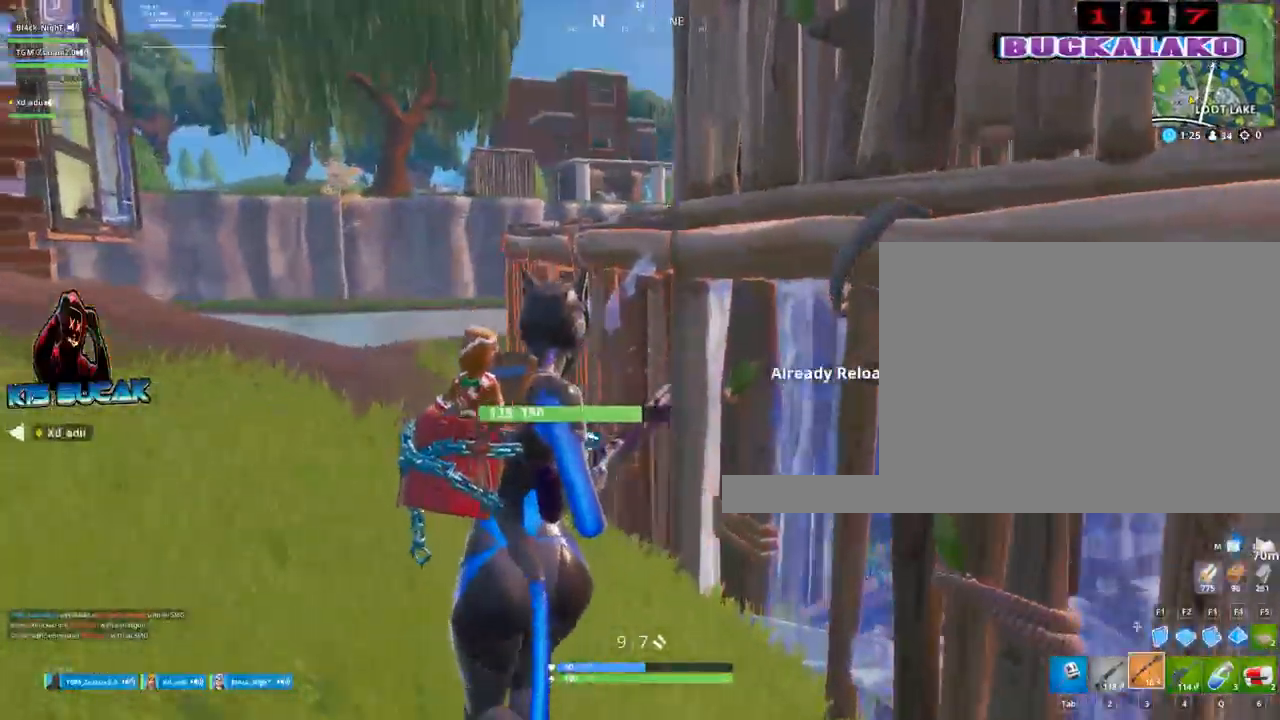
{"keys": ["a"], "mouse": [], "mouse_move": "left", "events": [[34, "space", "down"], [184, "w", "up"], [217, "space", "up"]]}
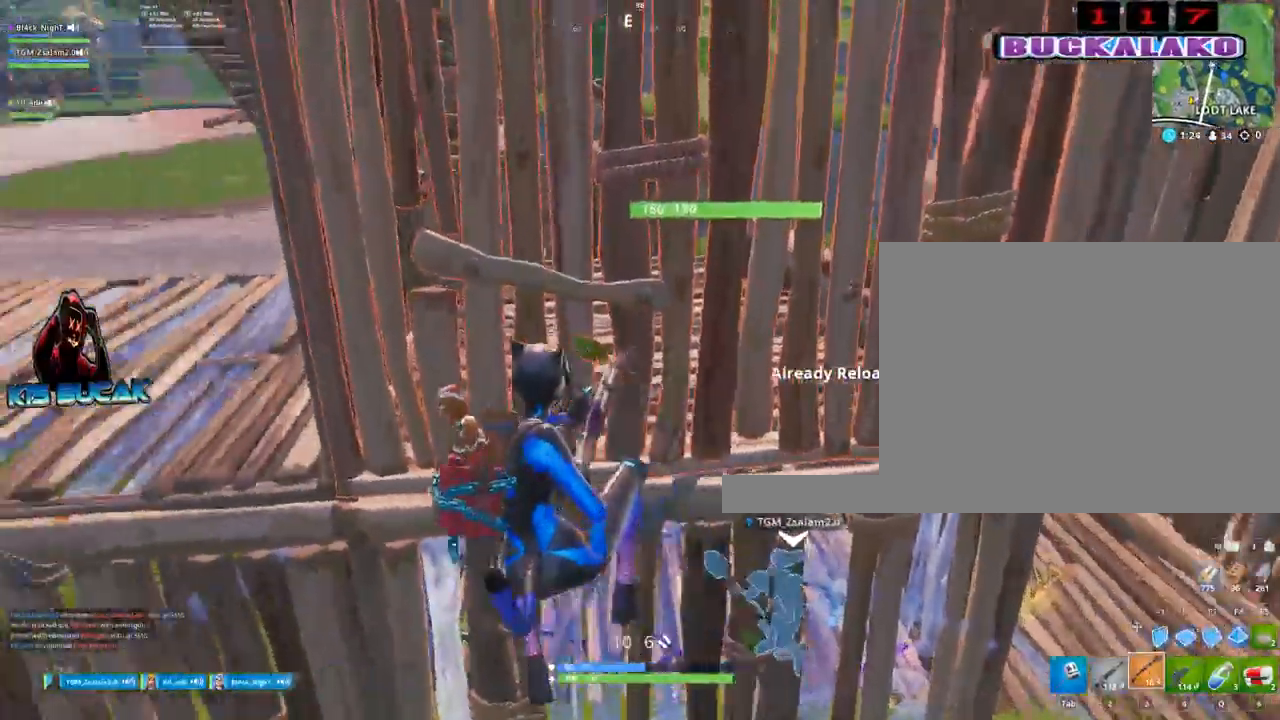
{"keys": ["a", "w"], "mouse": [], "mouse_move": "left", "events": [[234, "w", "down"]]}
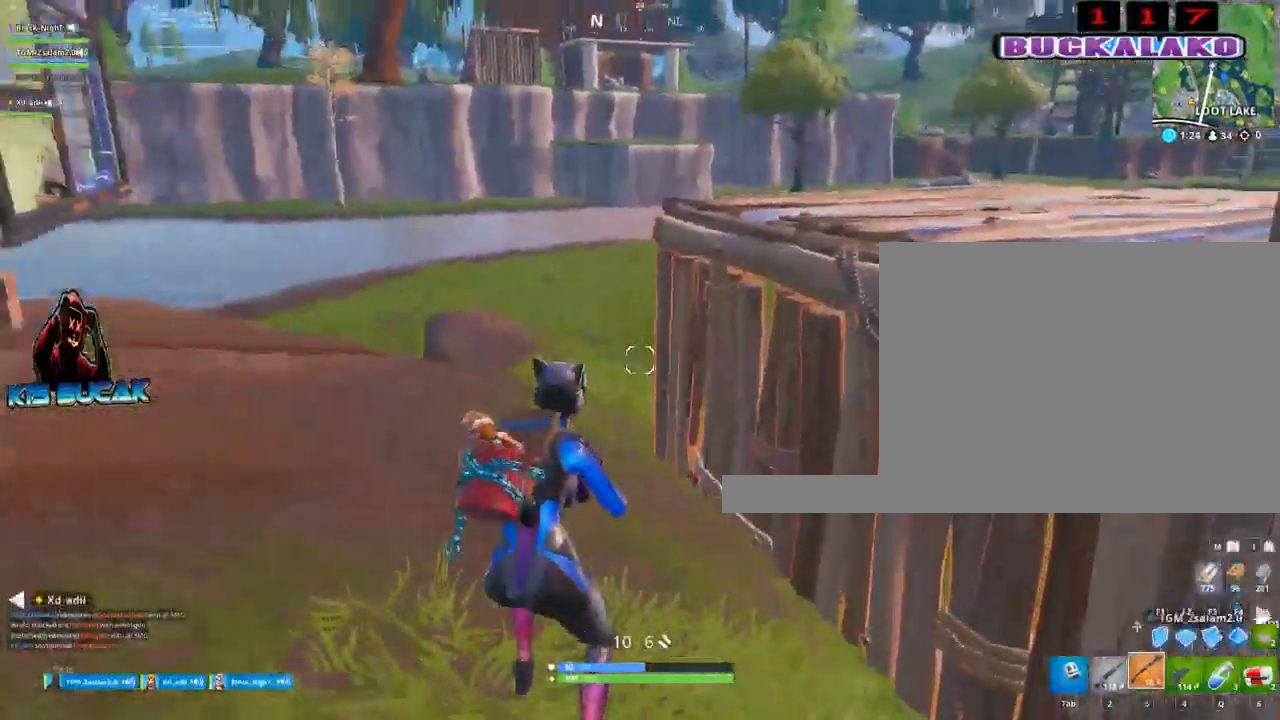
{"keys": ["a", "w"], "mouse": [], "mouse_move": "up-right", "events": [[200, "a", "up"], [484, "a", "down"]]}
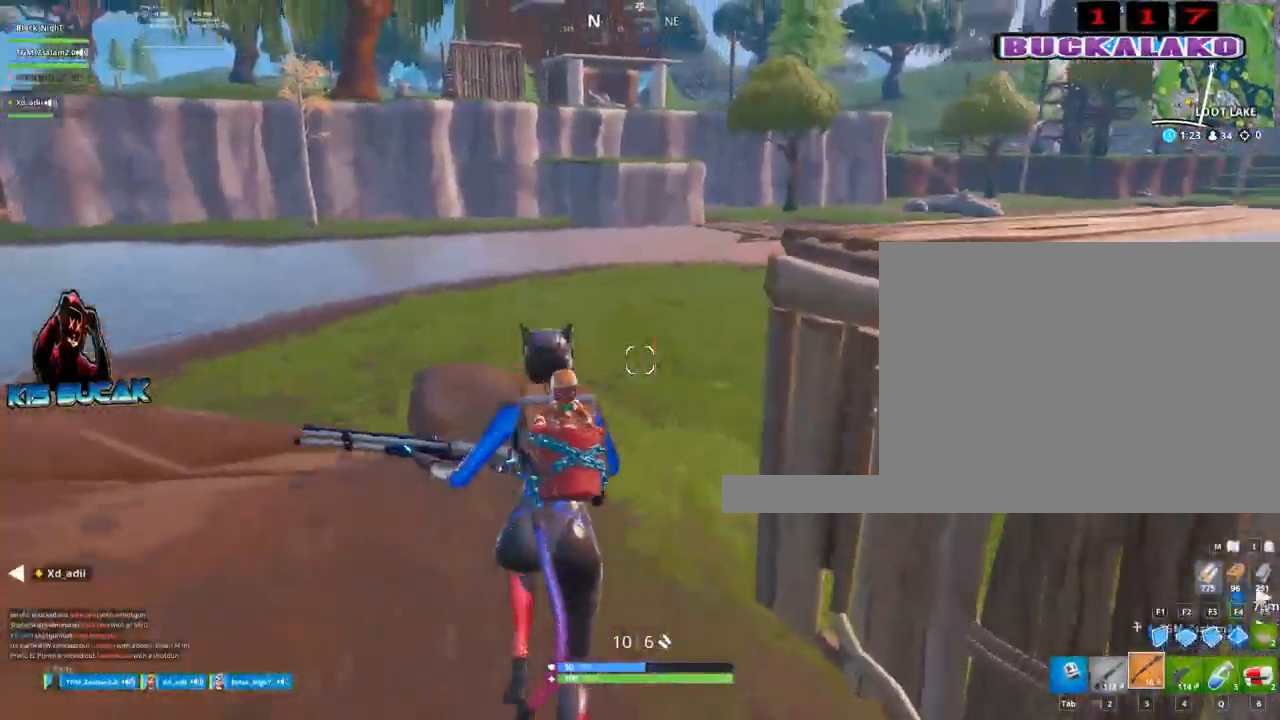
{"keys": ["a", "w"], "mouse": [], "mouse_move": "right", "events": [[184, "2", "down"], [184, "a", "up"], [367, "2", "up"], [450, "a", "down"]]}
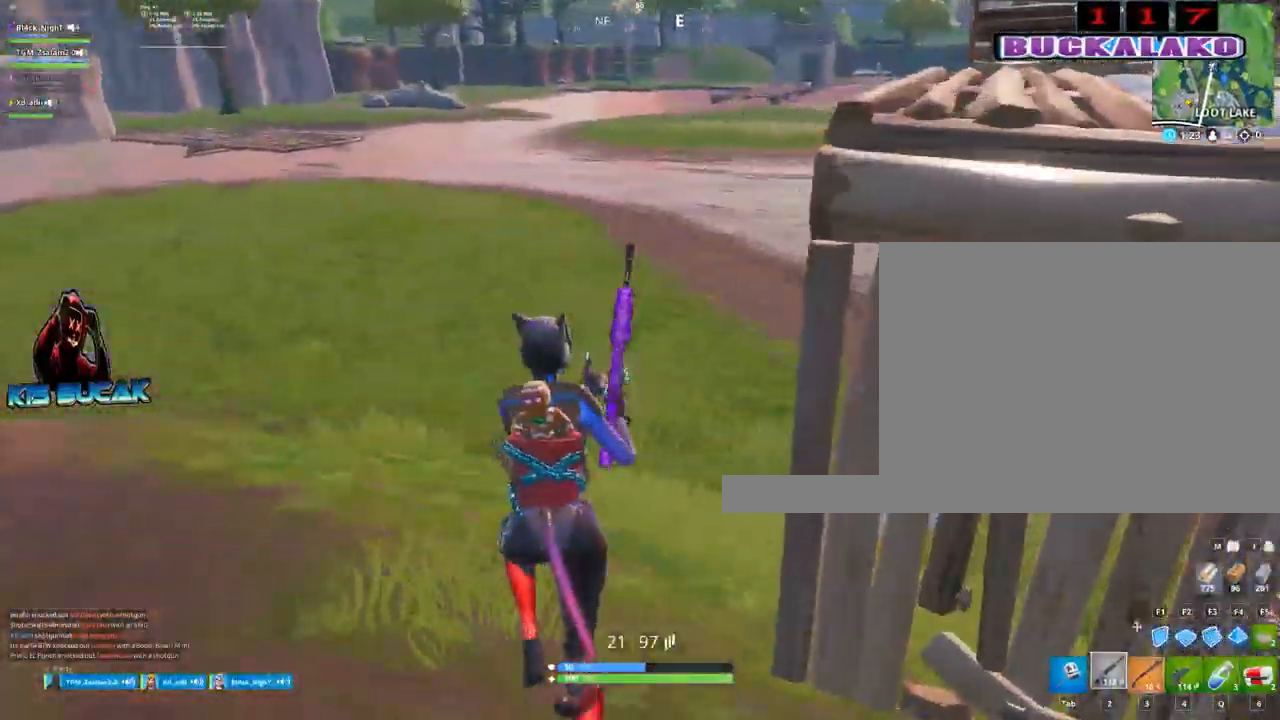
{"keys": ["a", "w"], "mouse": [], "mouse_move": "still", "events": [[100, "r", "down"], [184, "r", "up"], [284, "r", "down"], [334, "r", "up"]]}
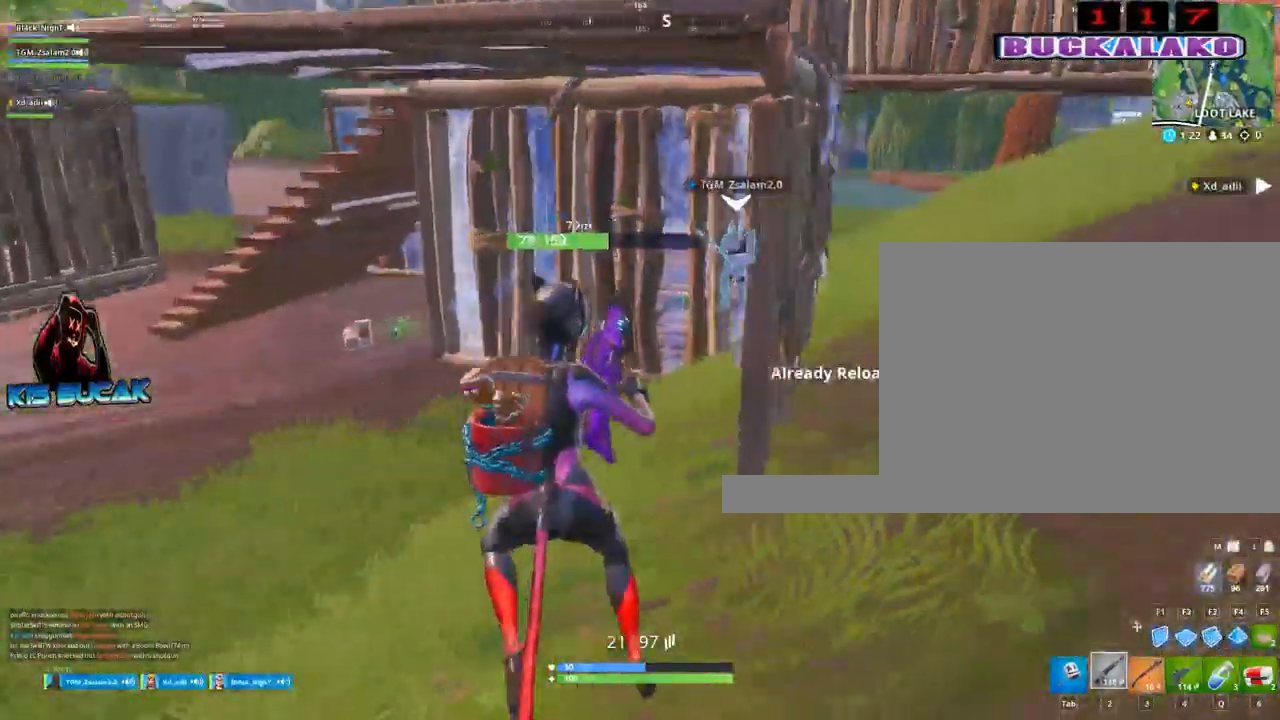
{"keys": ["a", "w"], "mouse": [], "mouse_move": "still", "events": [[67, "a", "up"], [117, "r", "down"], [167, "r", "up"], [300, "a", "down"]]}
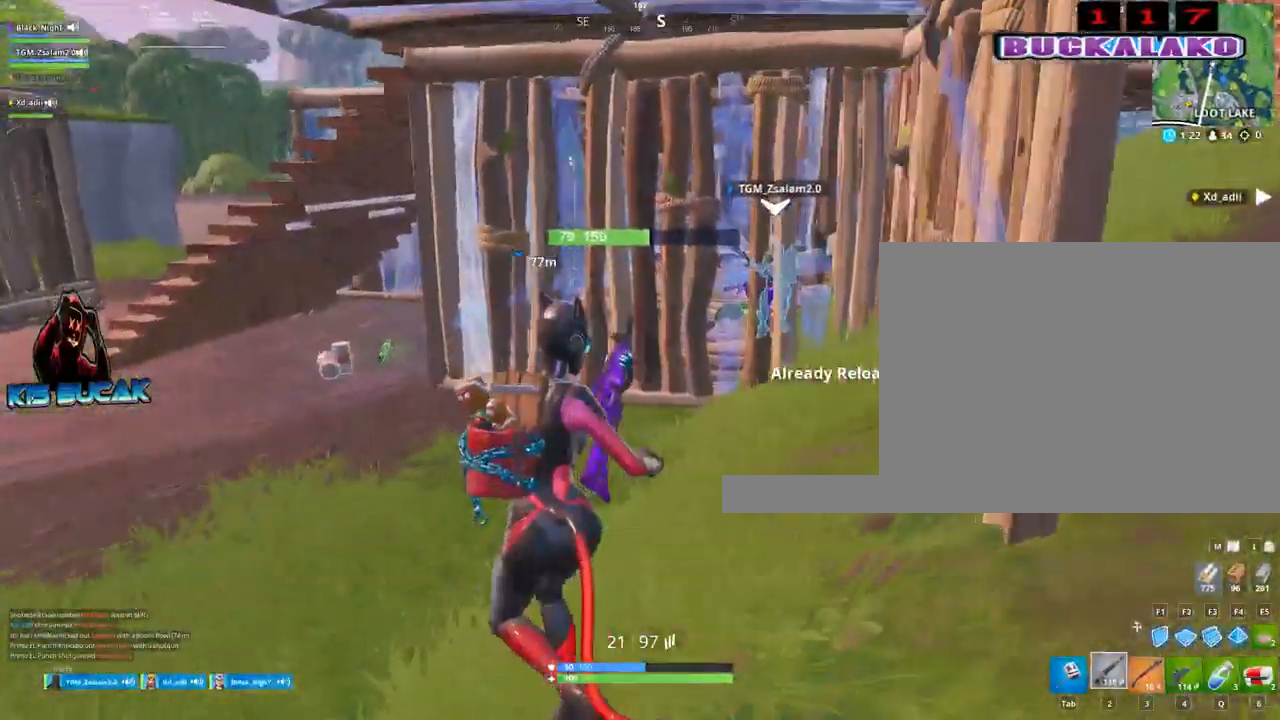
{"keys": ["d", "w"], "mouse": [], "mouse_move": "up", "events": [[317, "a", "up"], [417, "d", "down"]]}
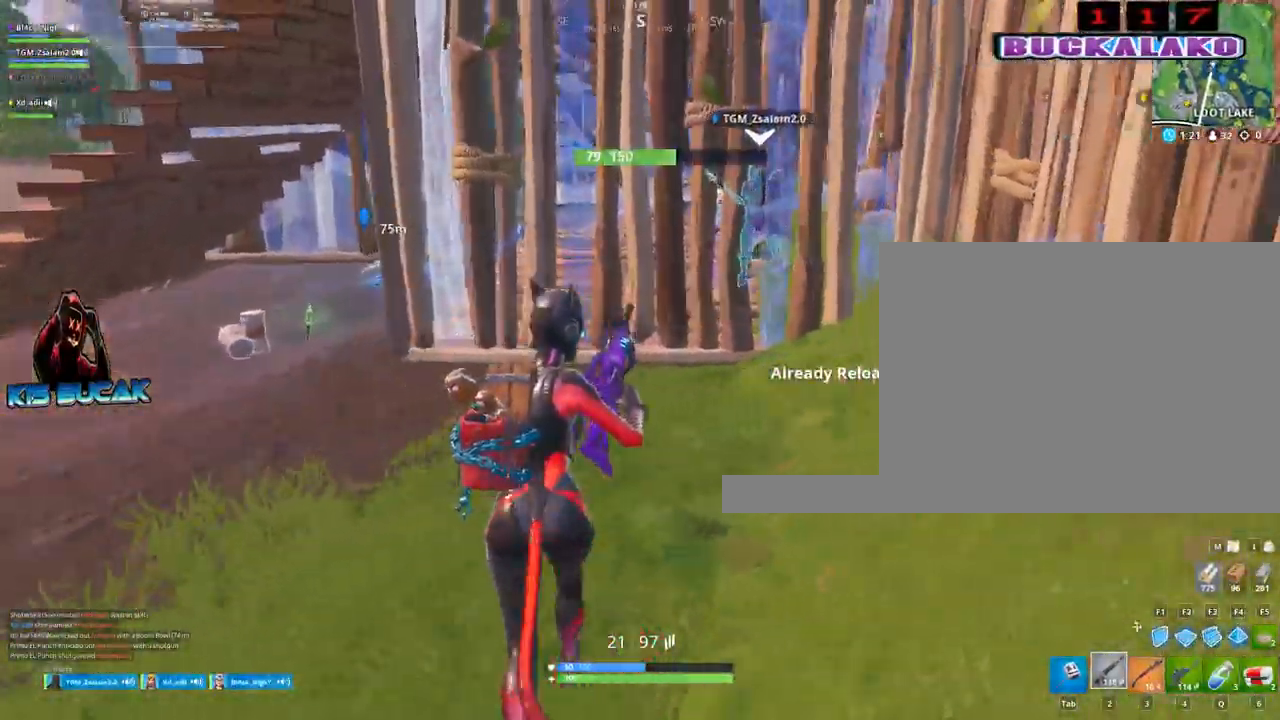
{"keys": ["d"], "mouse": [], "mouse_move": "left", "events": [[334, "w", "up"]]}
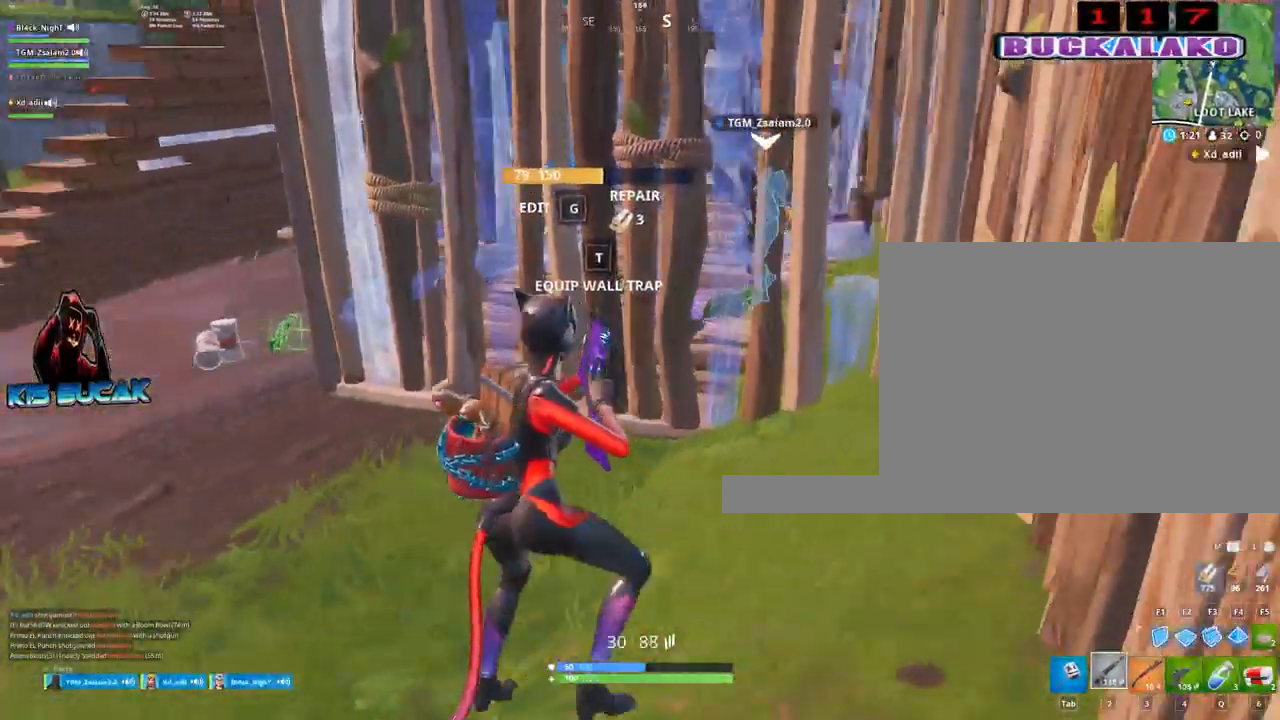
{"keys": ["w"], "mouse": [], "mouse_move": "right", "events": [[17, "a", "down"], [117, "d", "up"], [167, "w", "down"], [350, "5", "down"], [484, "5", "up"], [484, "a", "up"]]}